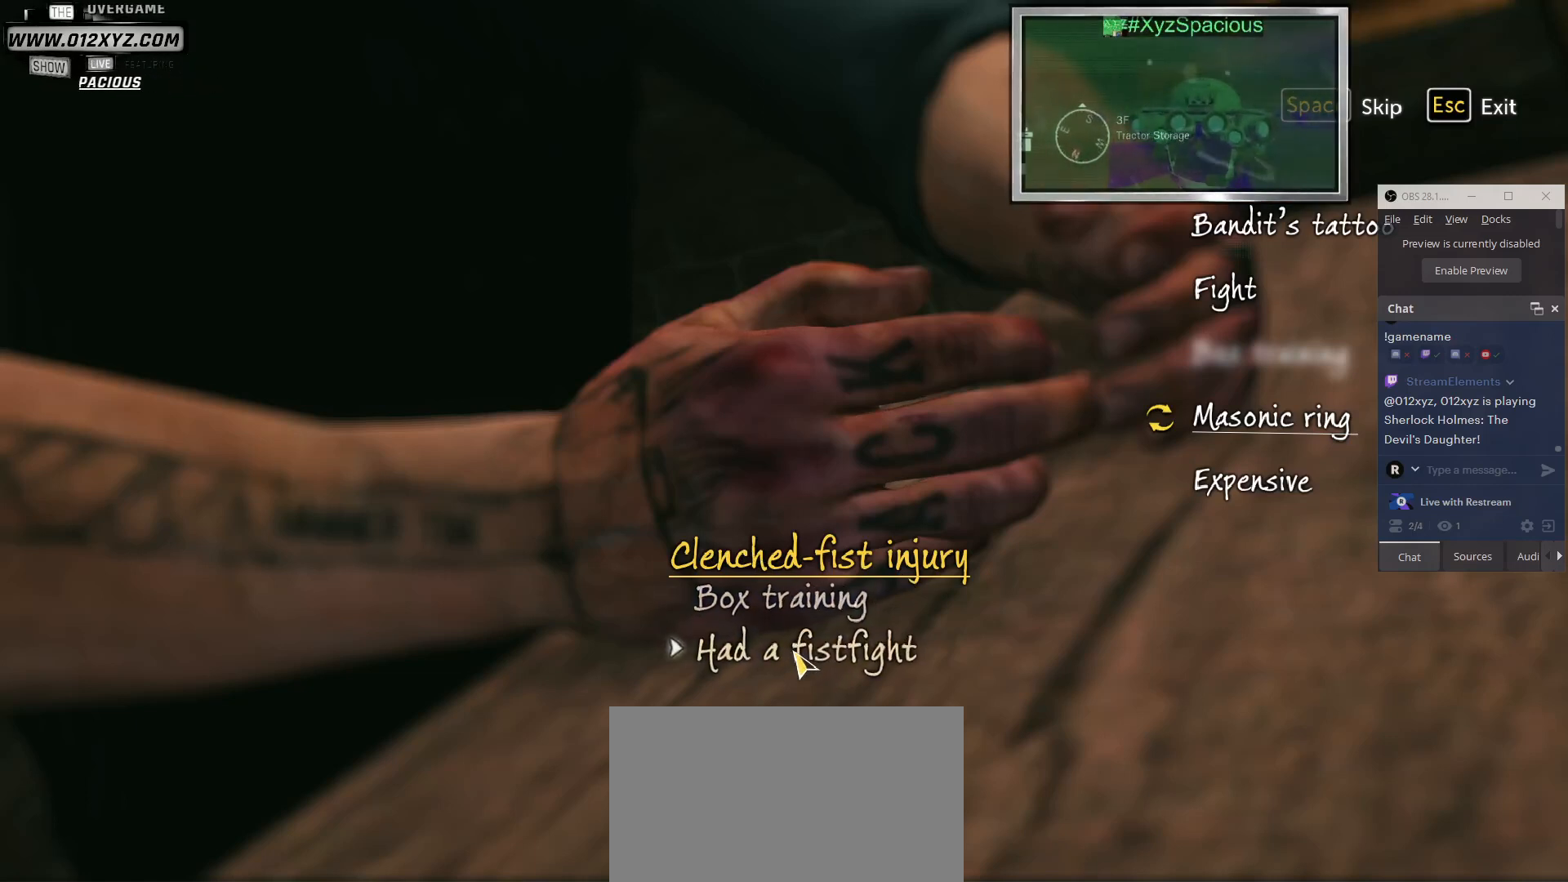
Gameplay with keyboard and mouse; each line is a JSON object with the keys and mouse buttons held at the frame after it. "events" lists presses ("down") and releases ("up") of "1", "2", "3", "4", "5", "a", "alt", "b", "c", "ctrl", "d", "e", "f", "g", "q", "r", "s", "shift", "space", "t", "tab", "v", "w", "x", "z", "mouse_left", "mouse_wheel", "mouse_right", "mouse_mb4" and "mouse_mb5" between this image and that frame as [ms after this image, input, new state], when the widget could be followed in between. "mouse_left", "mouse_wheel", "mouse_right", "mouse_mb4", "mouse_mb5" = the "left", "wheel", "right", "mb4", "mb5" buttons of the "mouse" list. No other keys are recorded. "wheel" means that the mouse wheel is clicked or scrolled. Not read: mouse_move.
{"keys": [], "mouse": [], "events": [[33, "mouse_left", "down"], [133, "mouse_left", "up"]]}
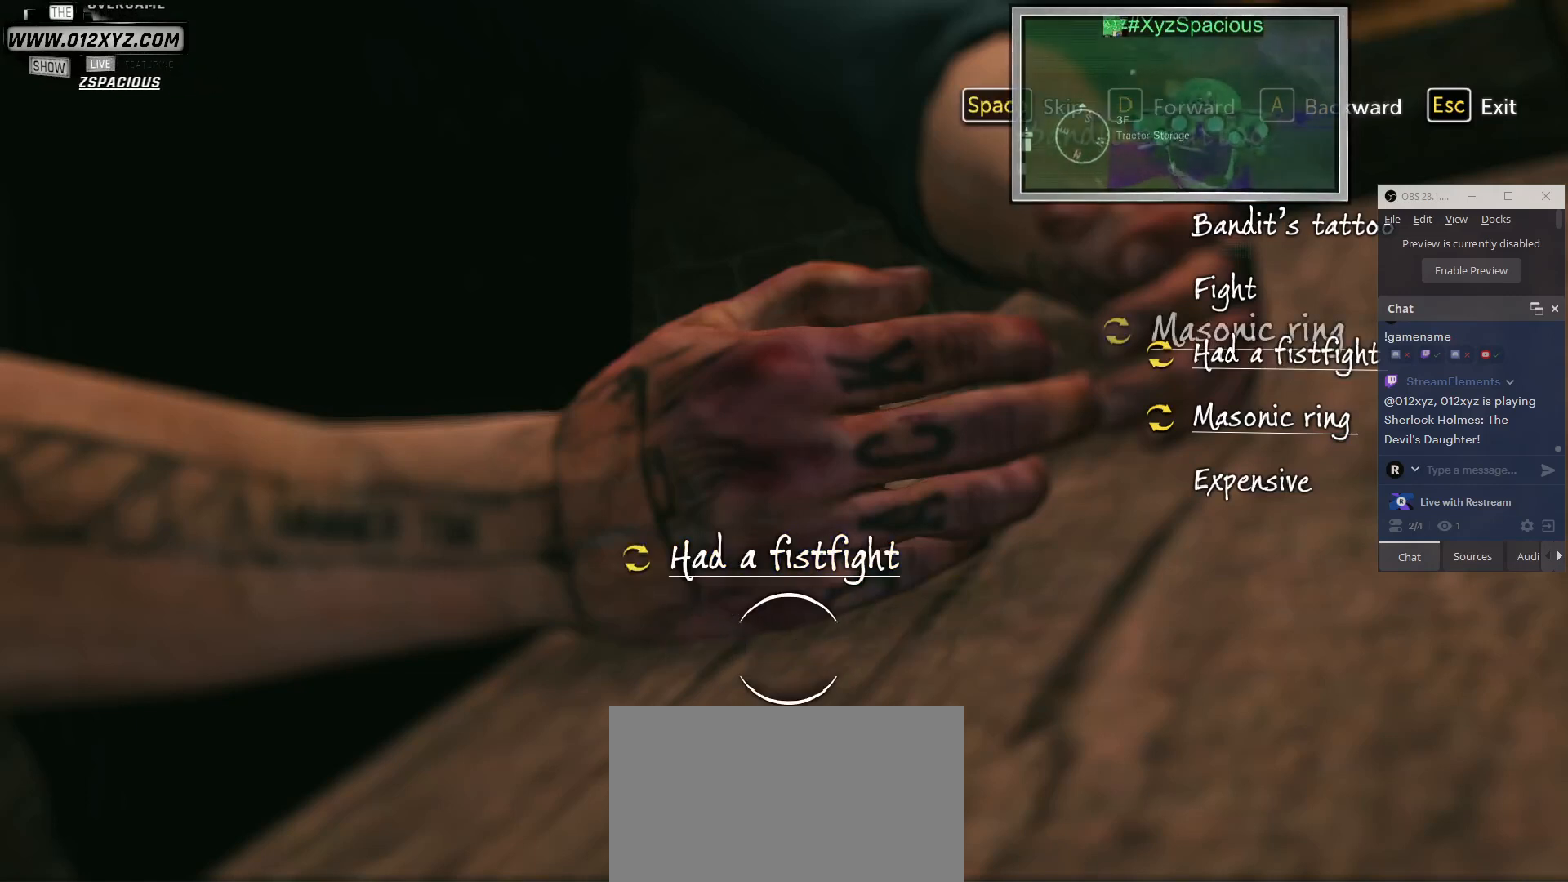
{"keys": [], "mouse": [], "events": []}
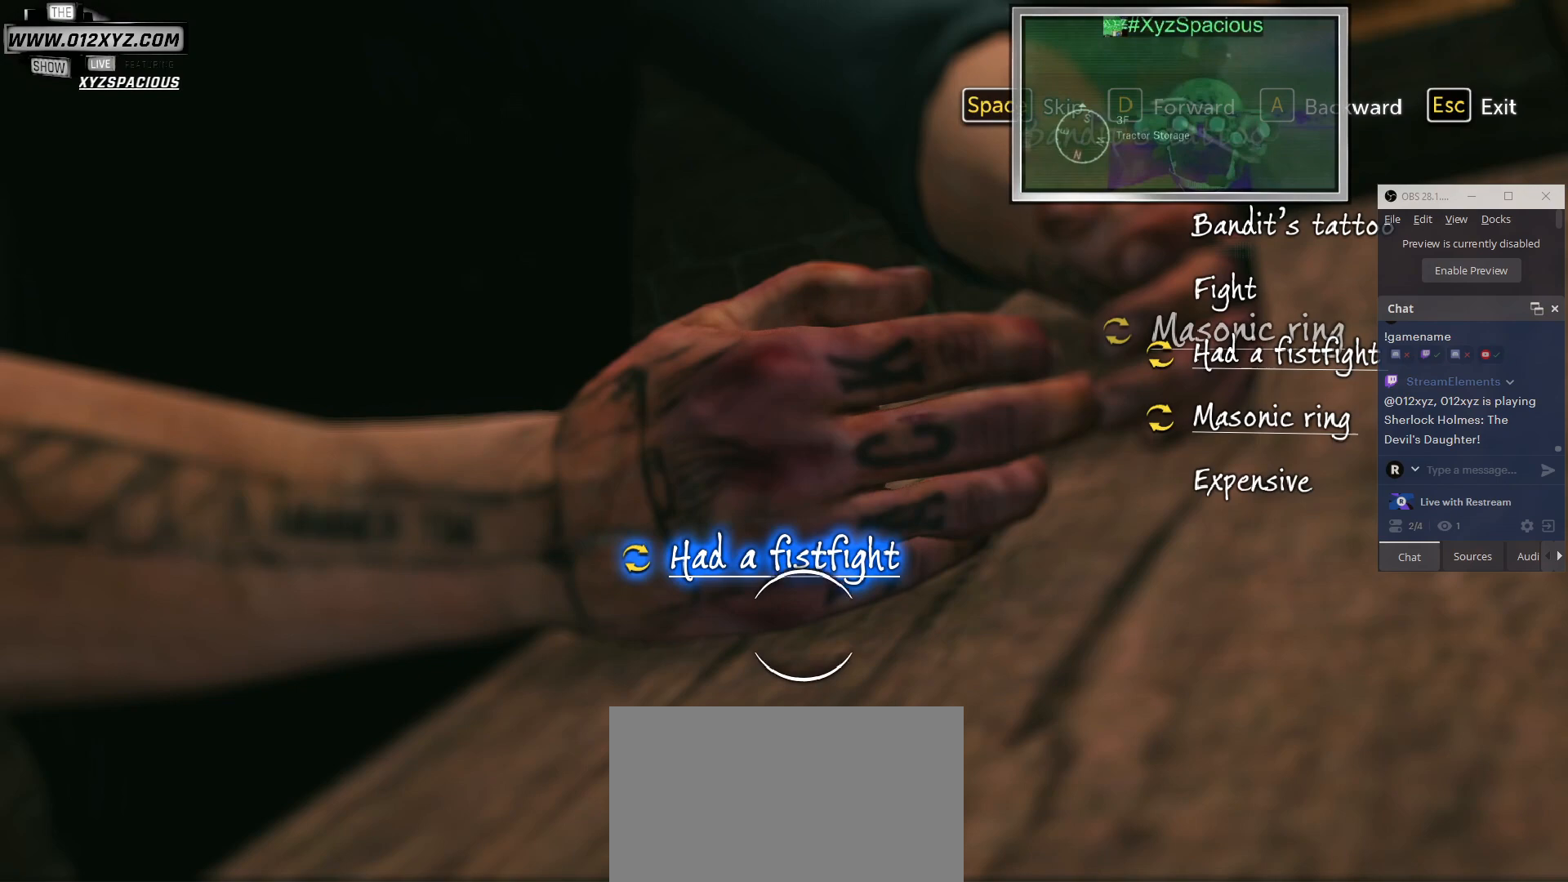
{"keys": ["d"], "mouse": [], "events": [[167, "d", "down"]]}
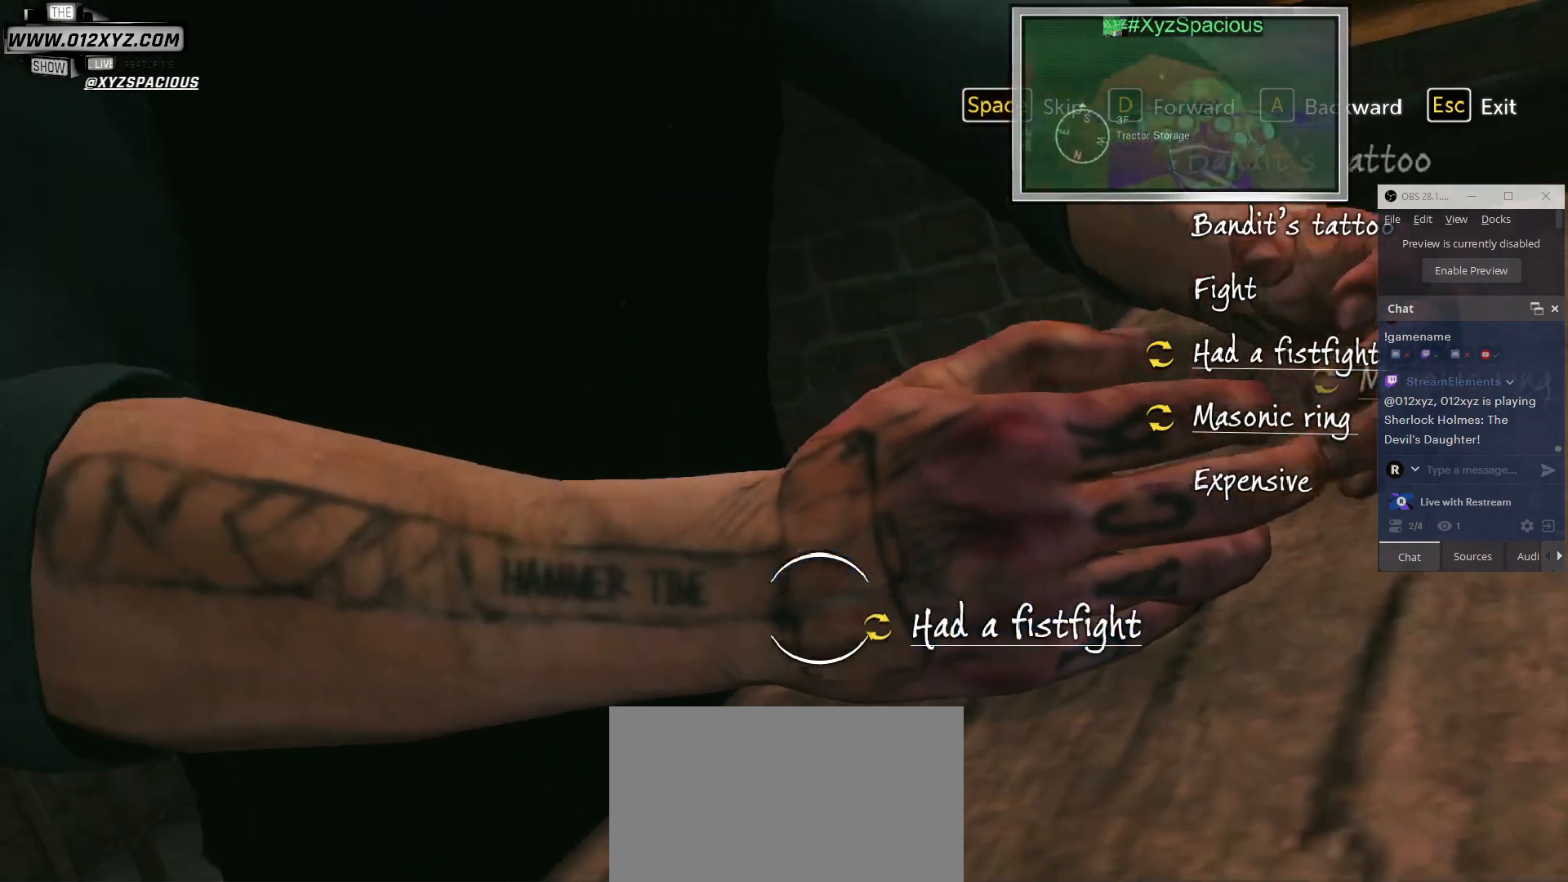
{"keys": ["d"], "mouse": [], "events": []}
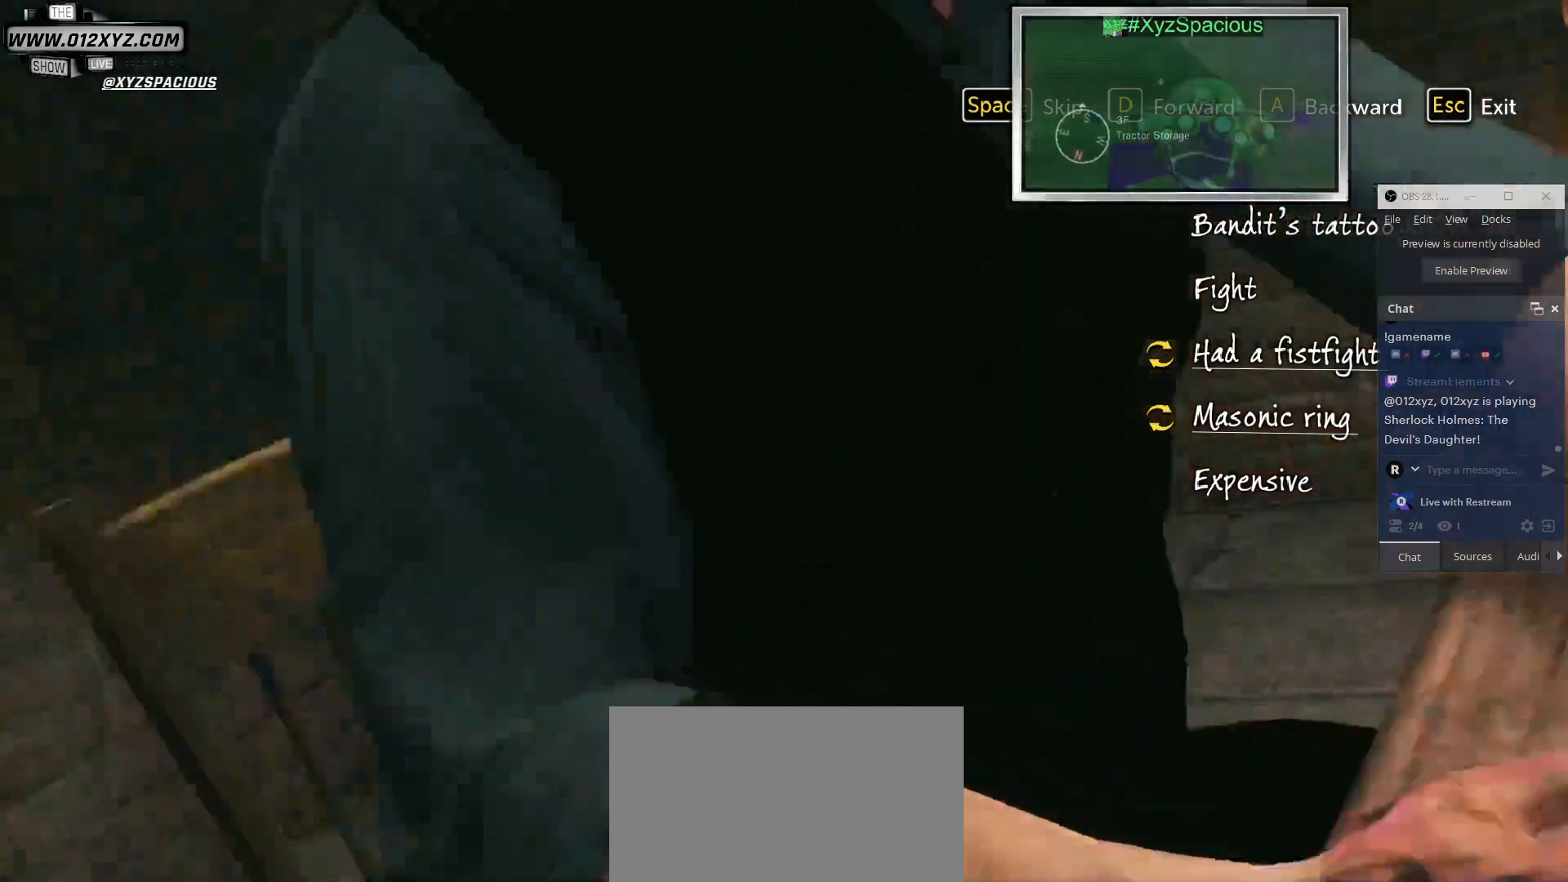
{"keys": [], "mouse": [], "events": [[33, "d", "up"]]}
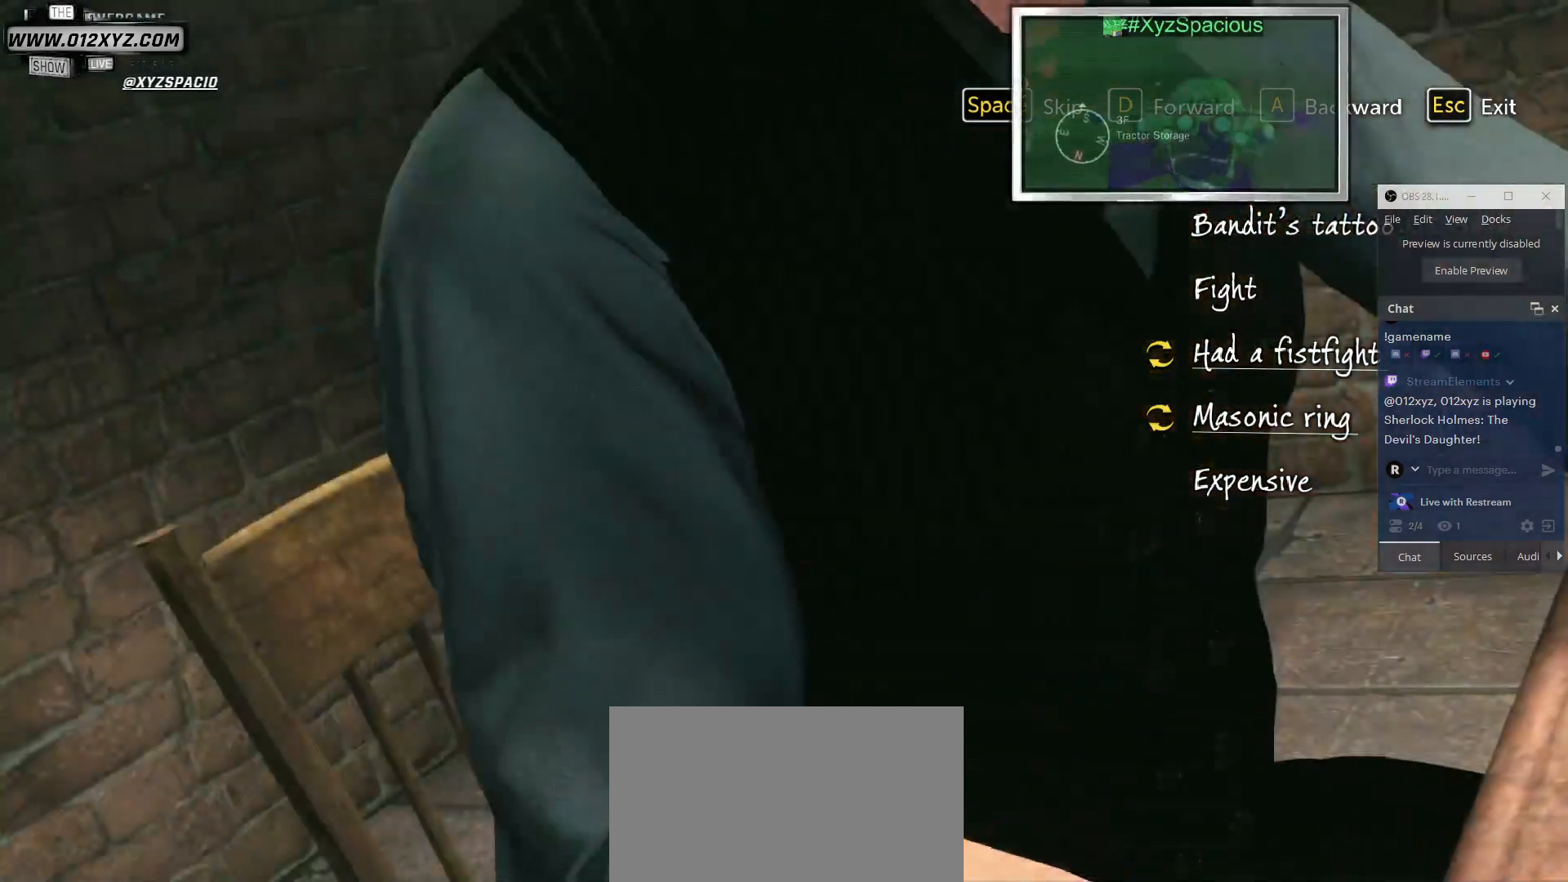
{"keys": ["d"], "mouse": []}
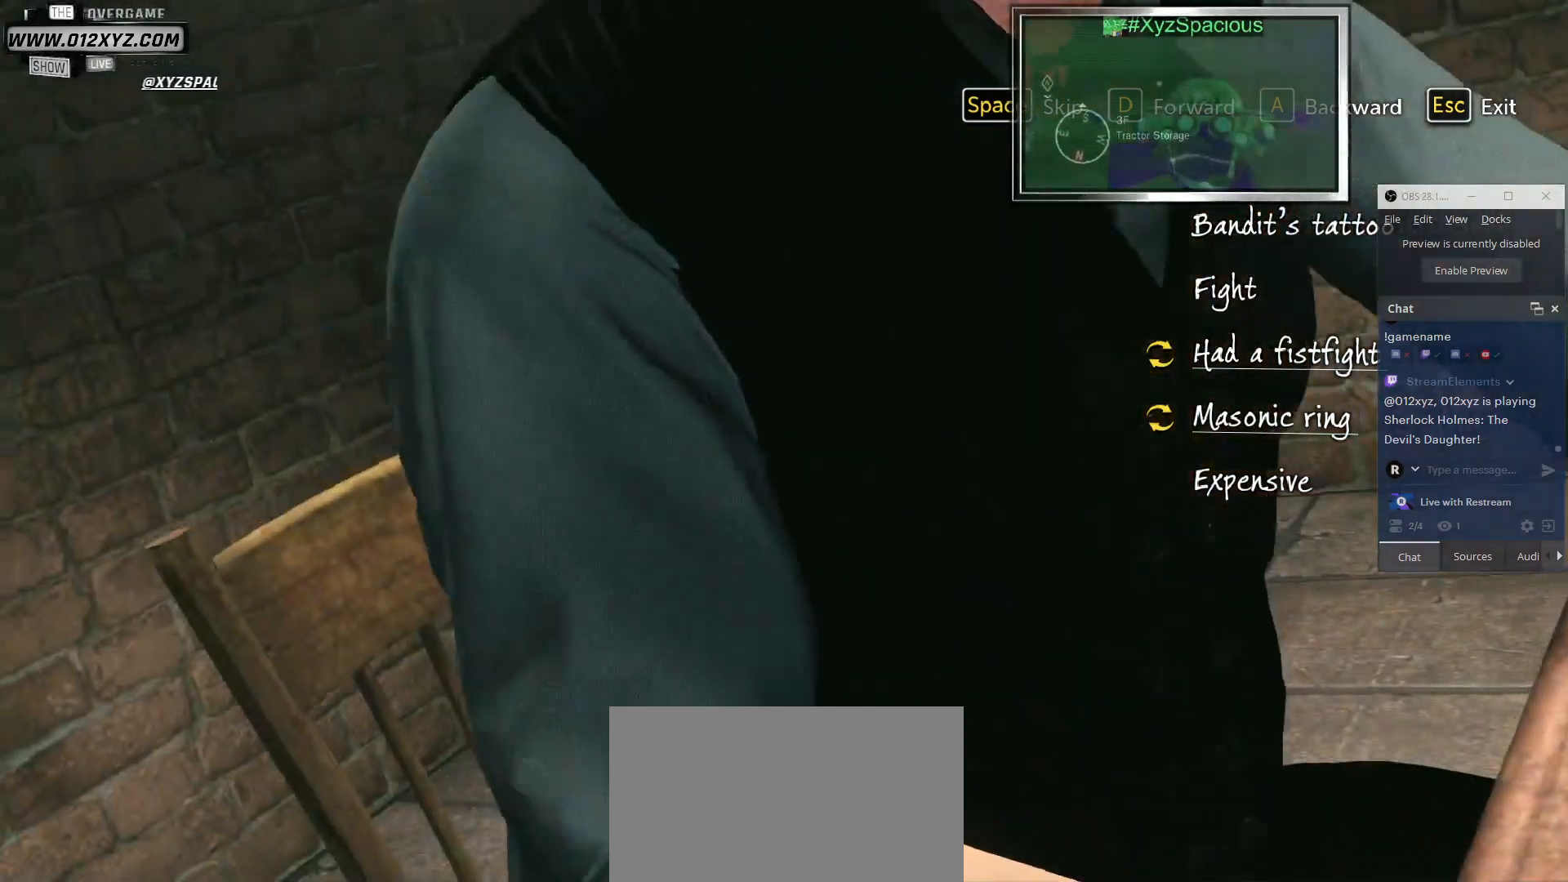
{"keys": ["d"], "mouse": [], "events": []}
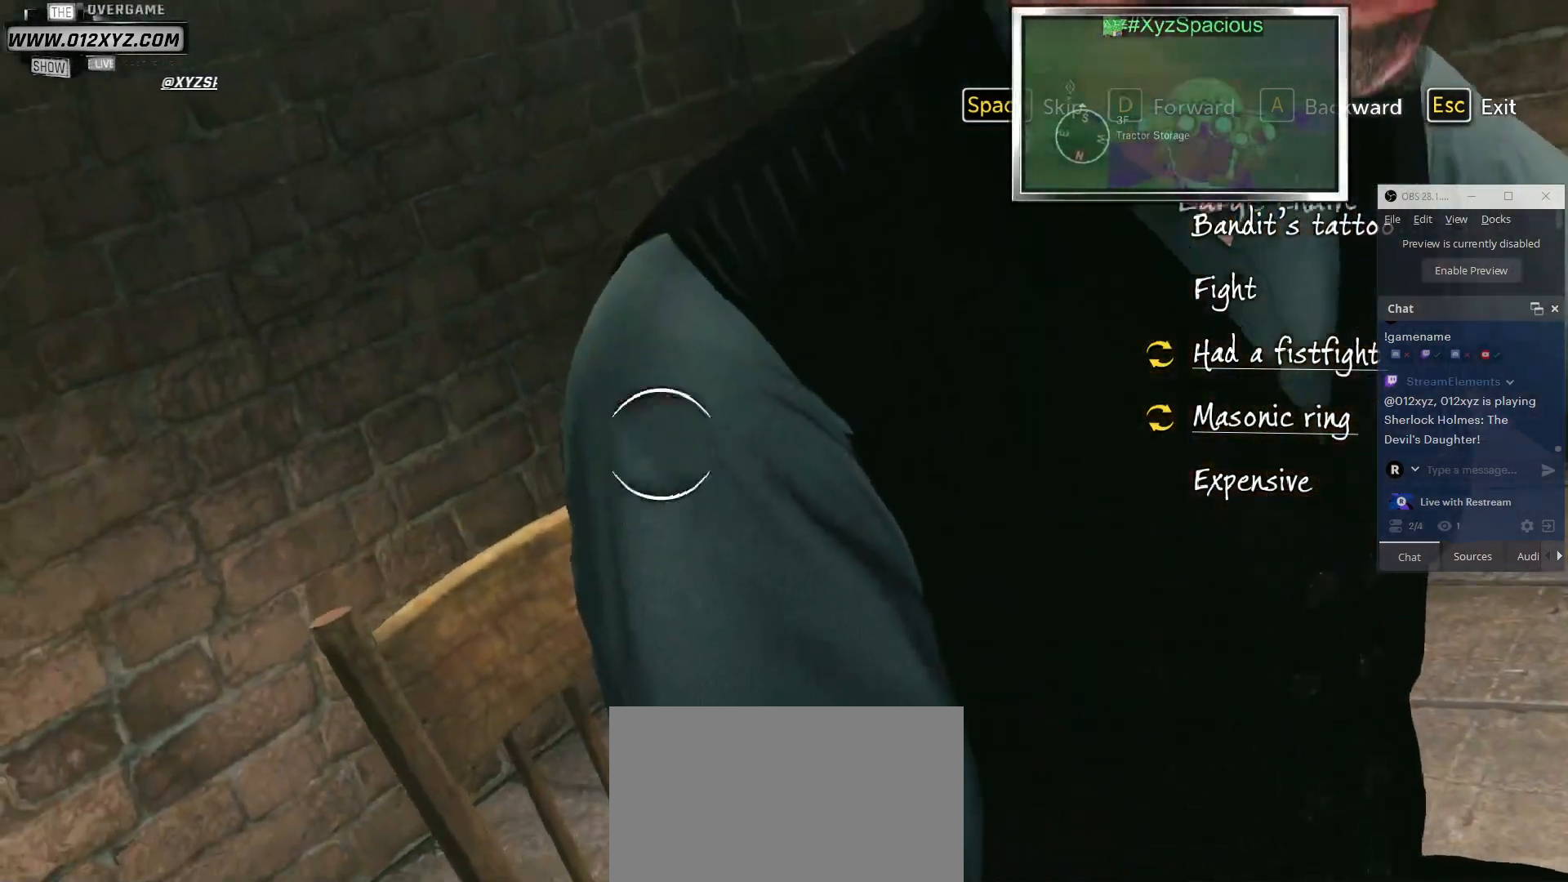
{"keys": ["w"], "mouse": [], "events": [[400, "w", "down"], [467, "d", "up"]]}
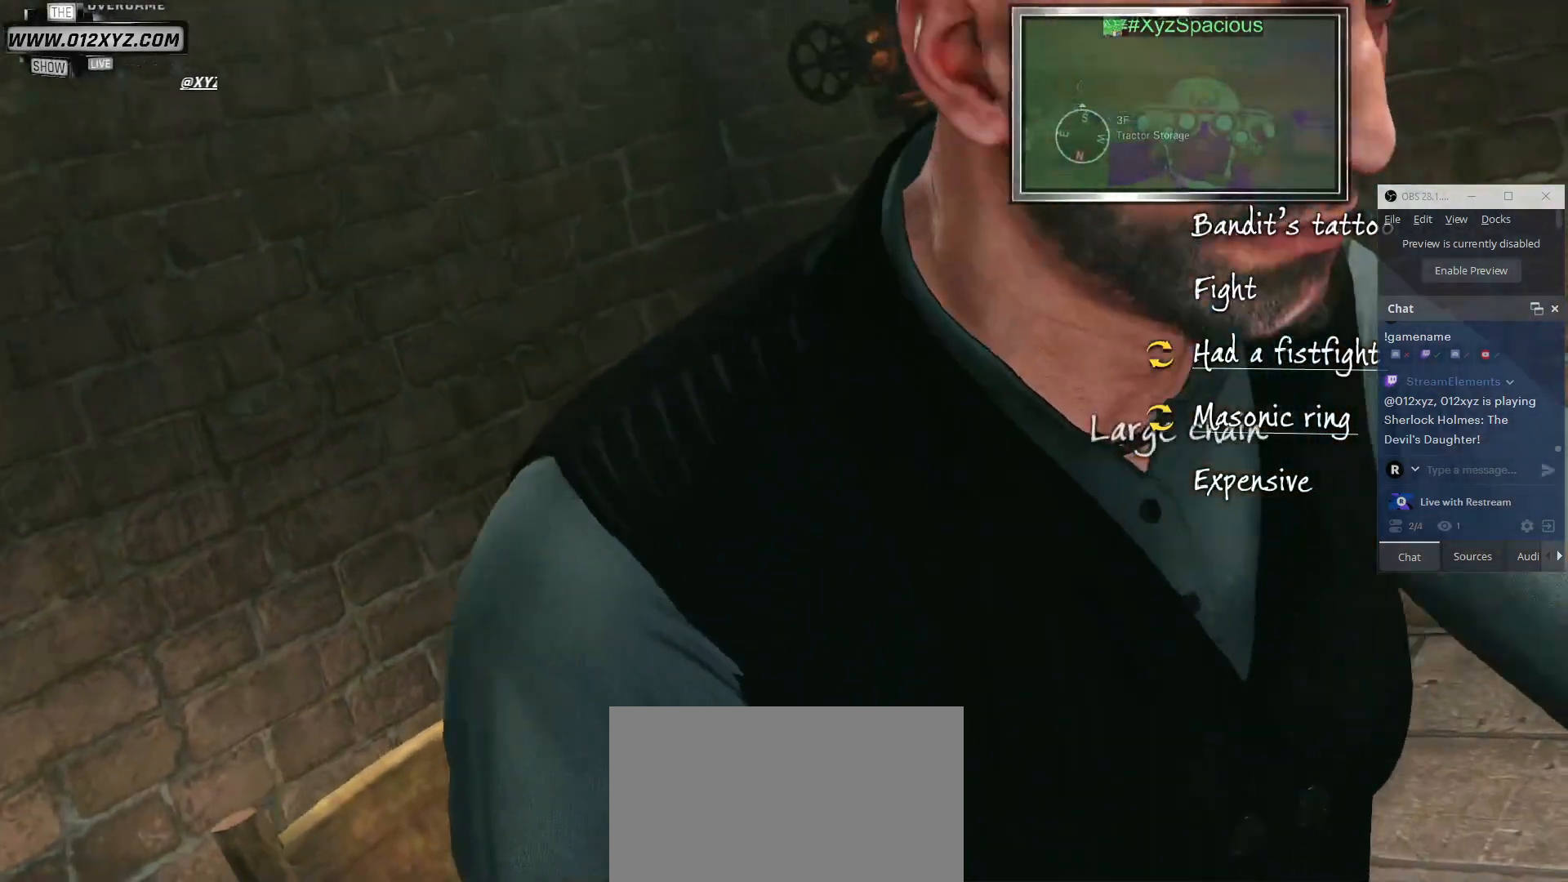
{"keys": [], "mouse": [], "events": [[100, "w", "up"]]}